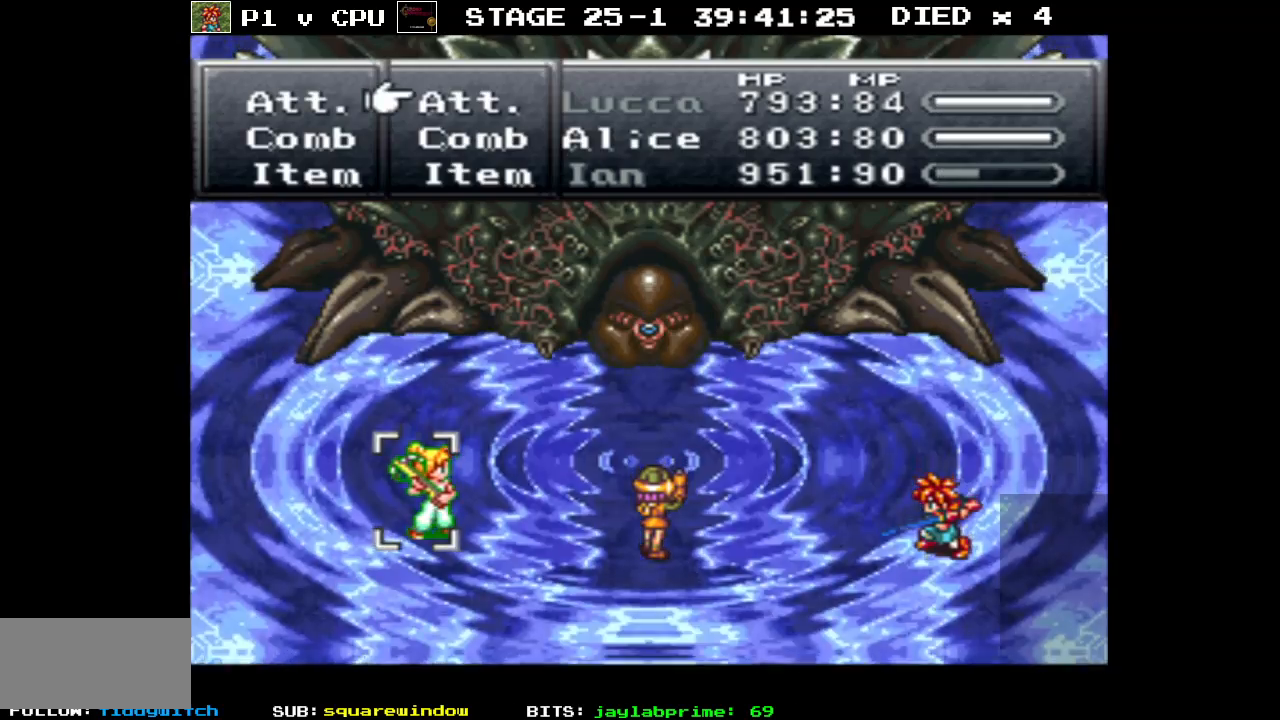
Gameplay with a controller (Nintendo layout); each line is a JSON object with the inputs held at the frame after it. "events" lists button and stick changes between this image and that frame as [ms after this image, input, new state], when the widget could be followed in between. Not read: L3 R1 R3.
{"buttons": [], "events": [[117, "A", "down"], [217, "A", "up"], [317, "A", "down"], [433, "A", "up"]]}
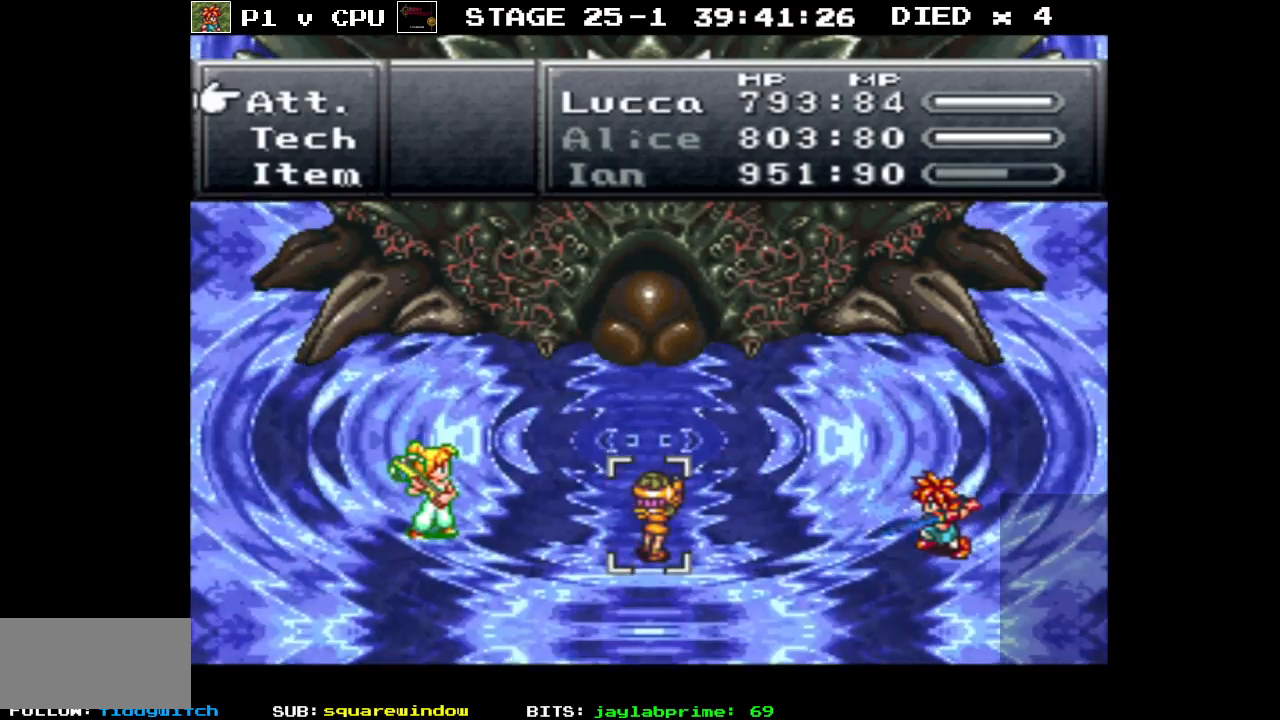
{"buttons": [], "events": [[17, "A", "down"], [133, "A", "up"], [233, "A", "down"], [350, "A", "up"]]}
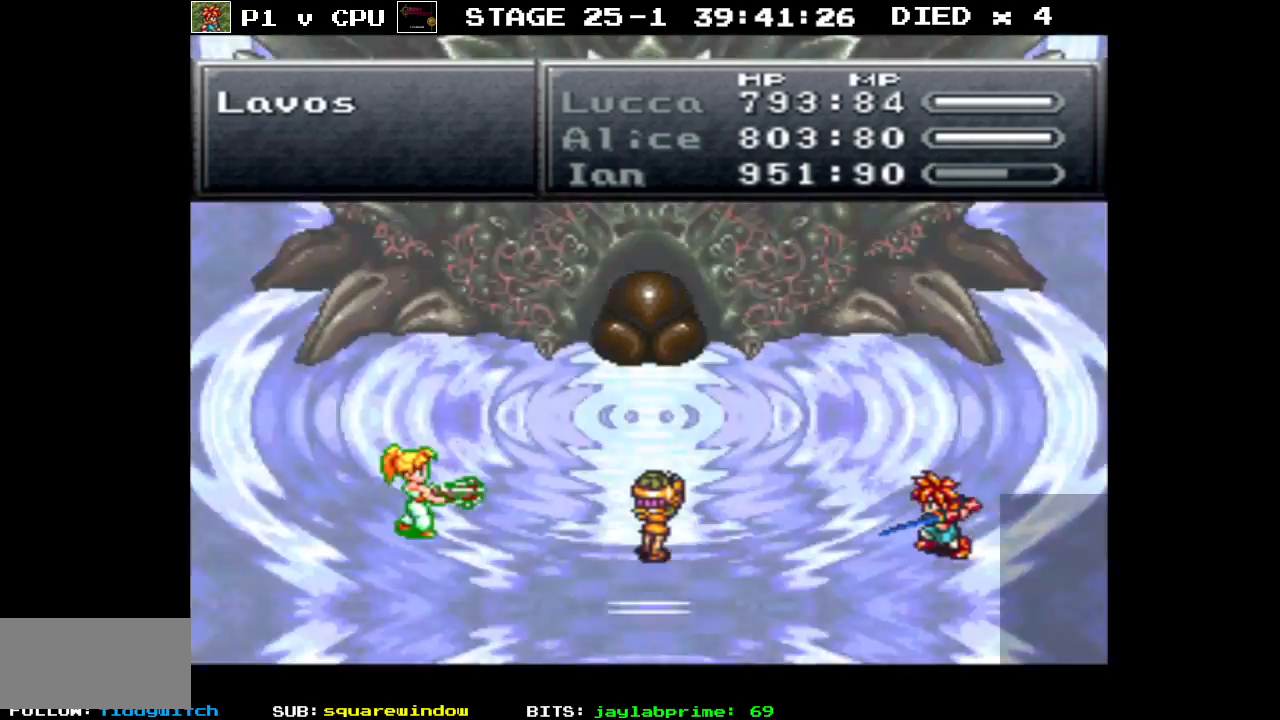
{"buttons": [], "events": []}
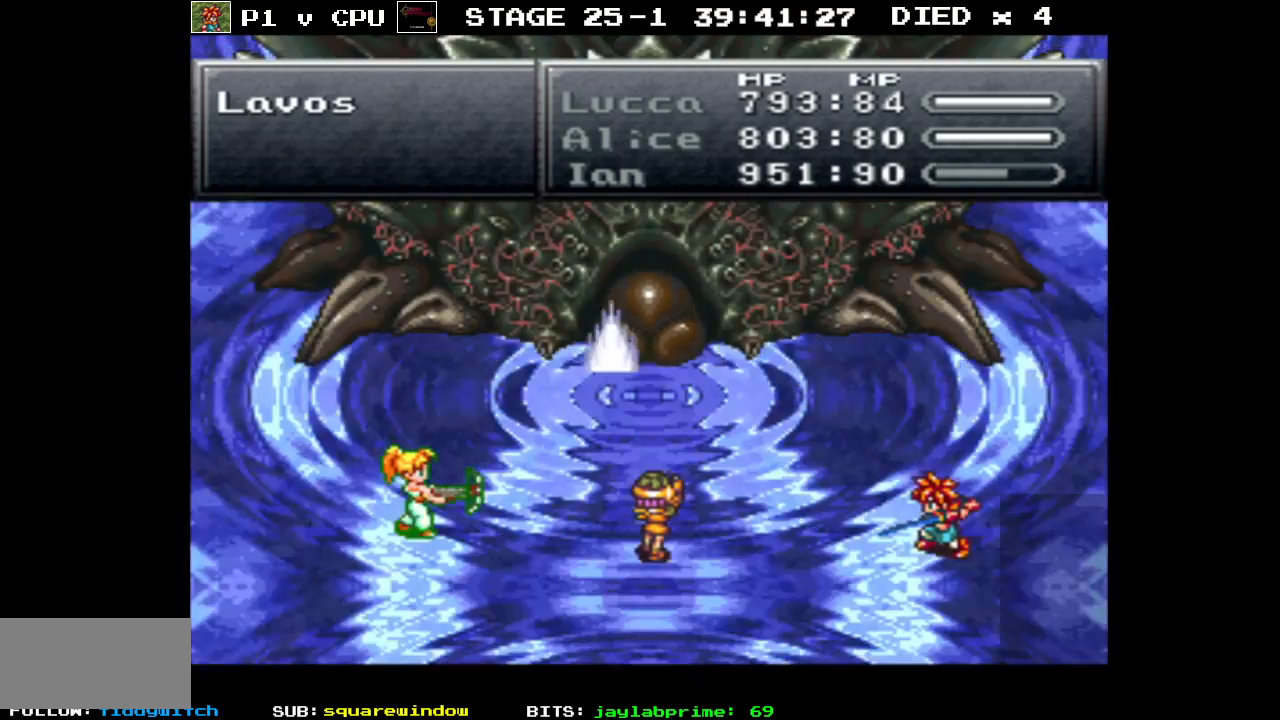
{"buttons": [], "events": []}
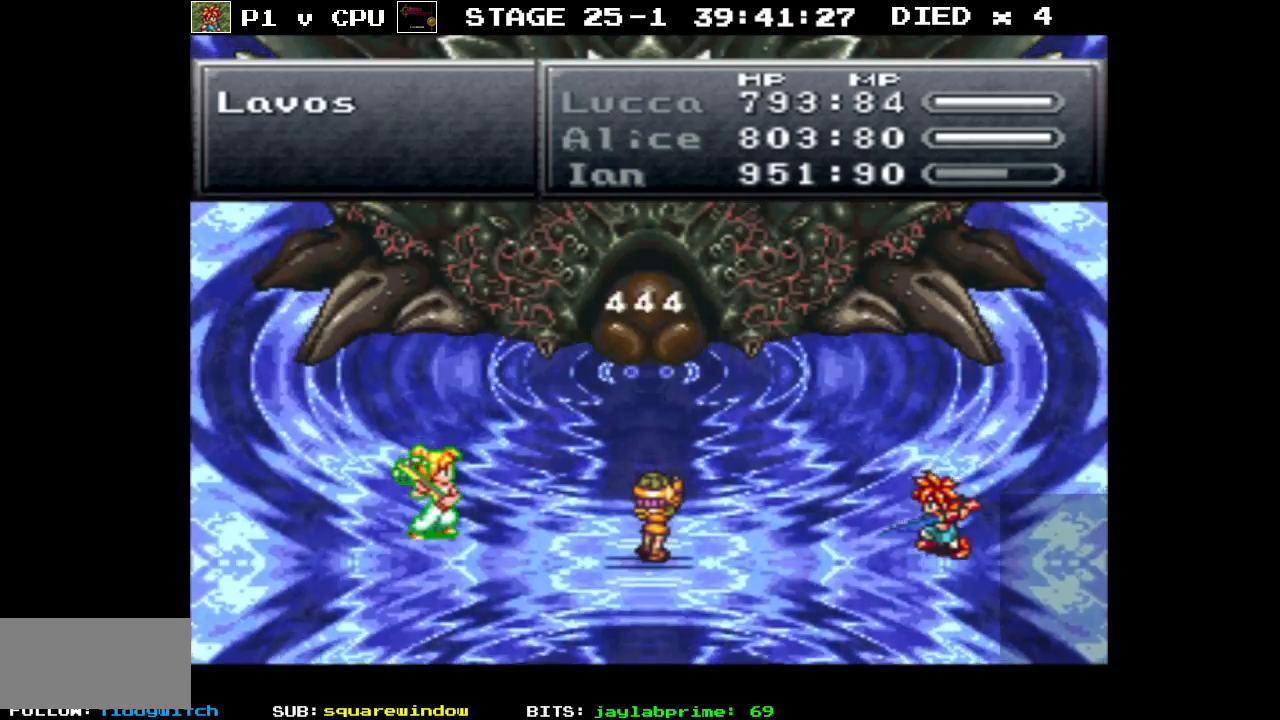
{"buttons": [], "events": []}
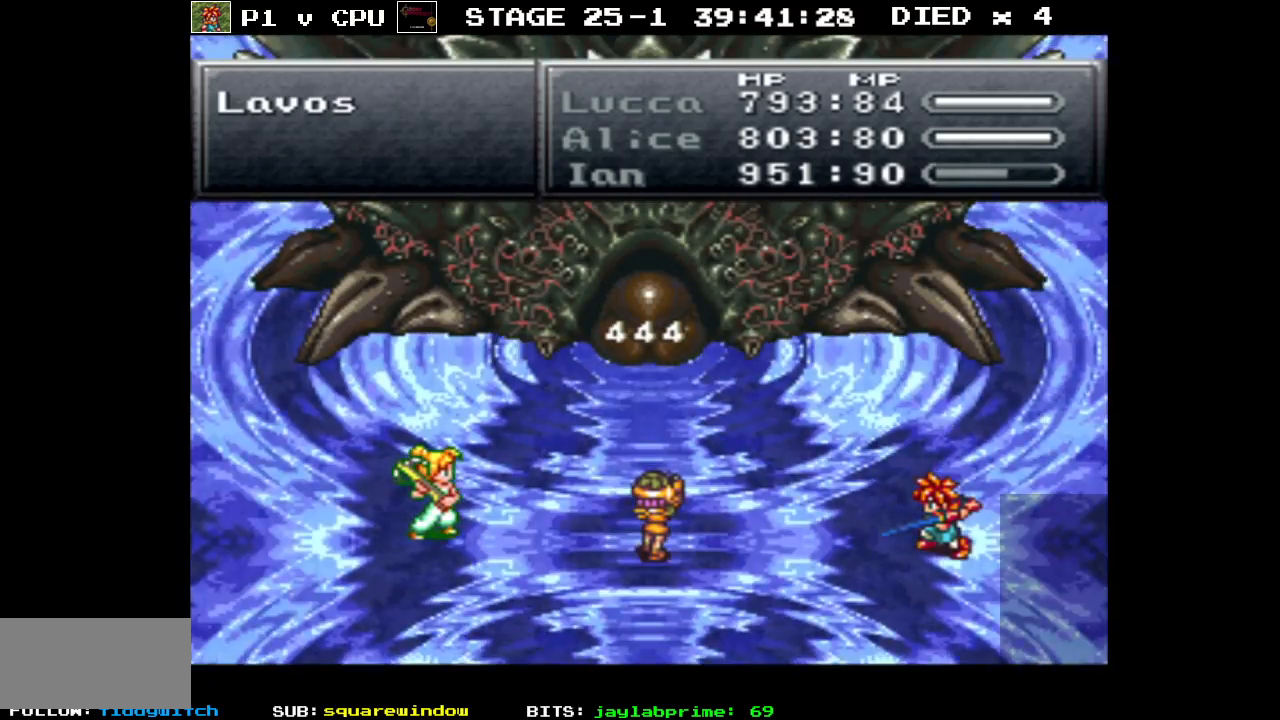
{"buttons": [], "events": []}
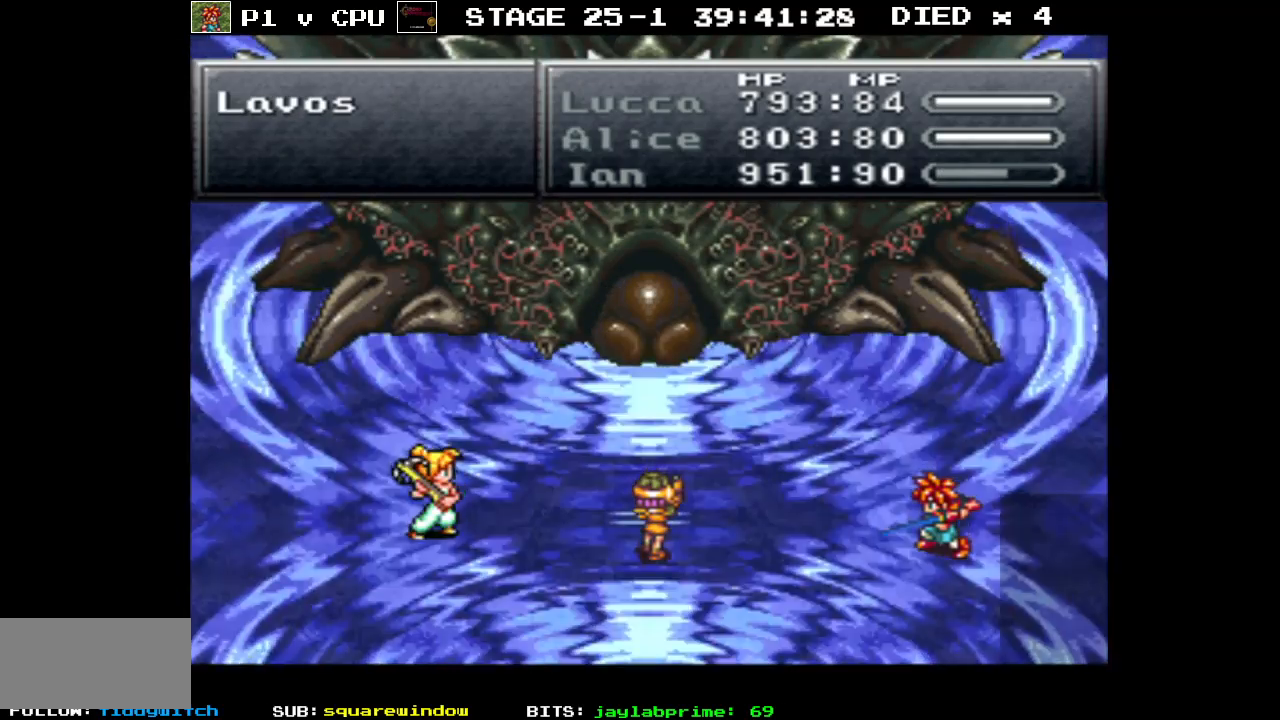
{"buttons": [], "events": []}
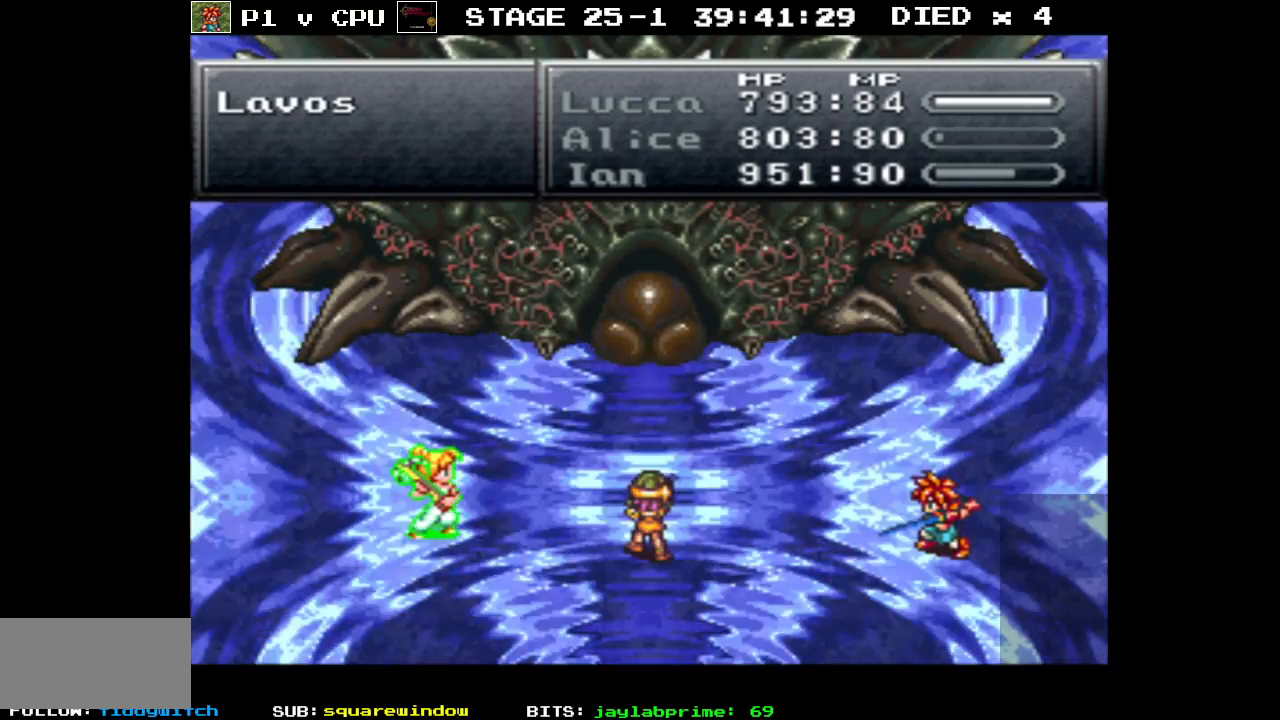
{"buttons": [], "events": []}
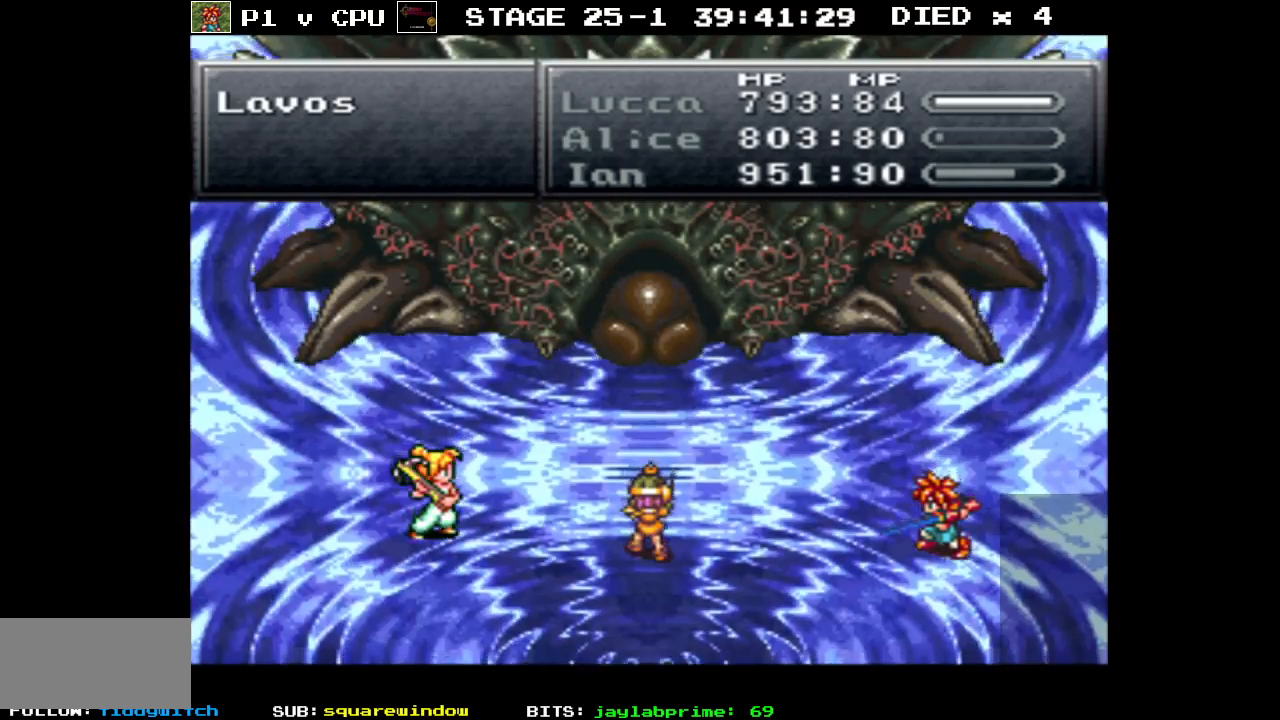
{"buttons": [], "events": []}
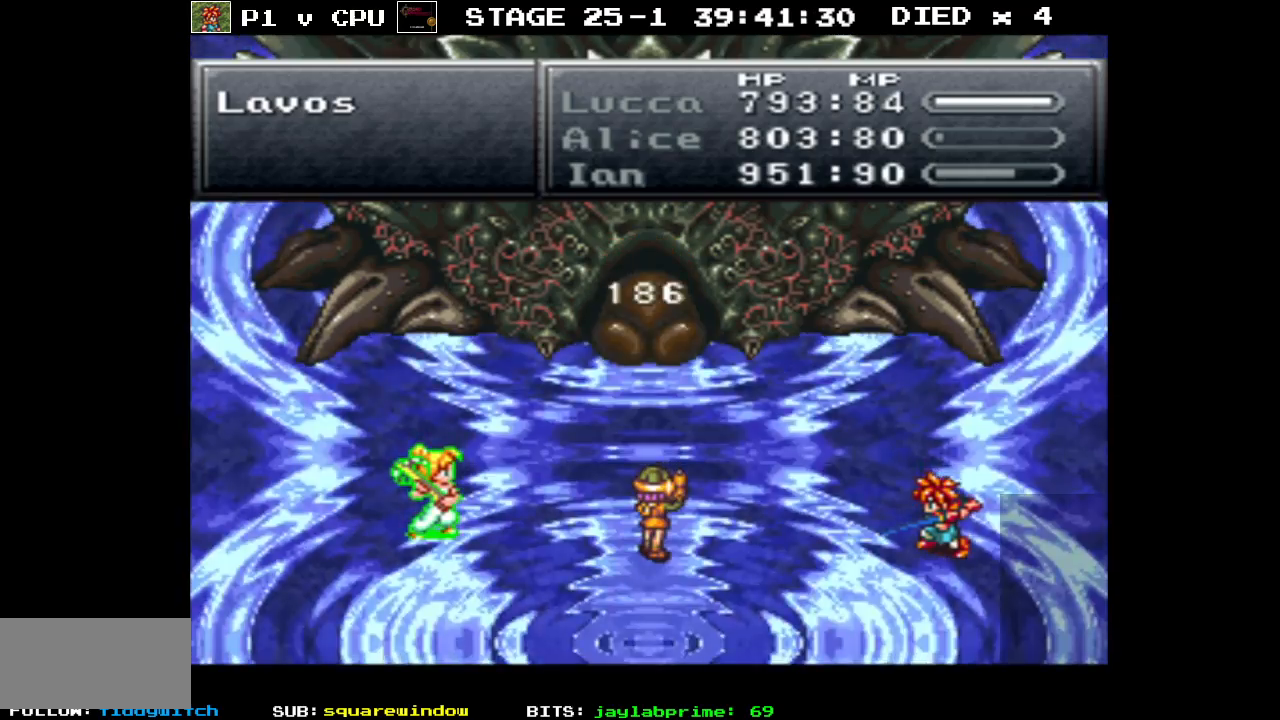
{"buttons": [], "events": []}
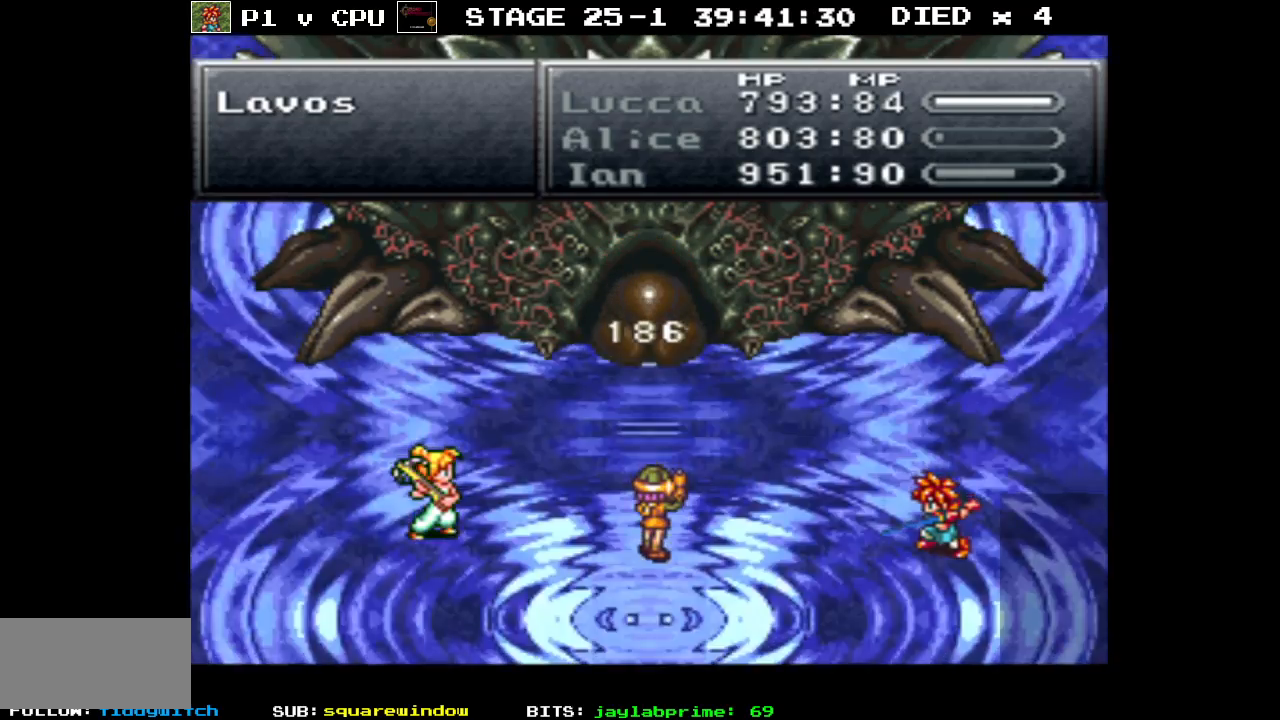
{"buttons": [], "events": []}
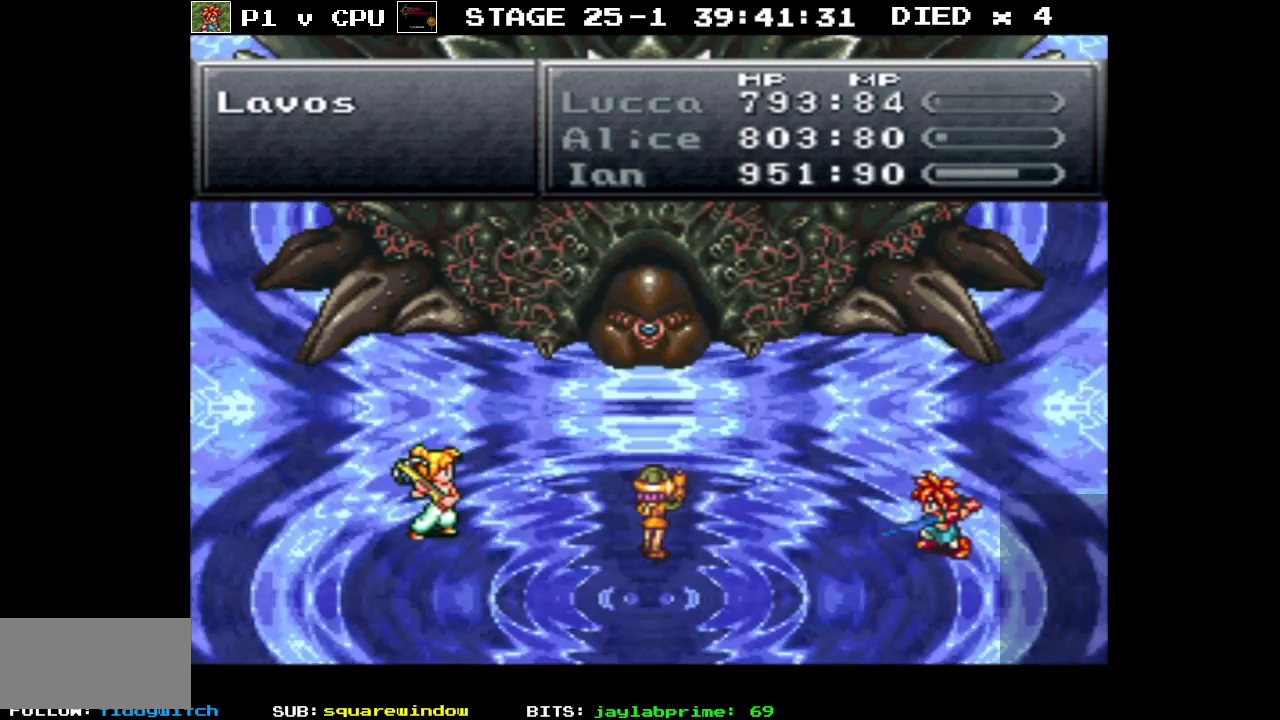
{"buttons": [], "events": []}
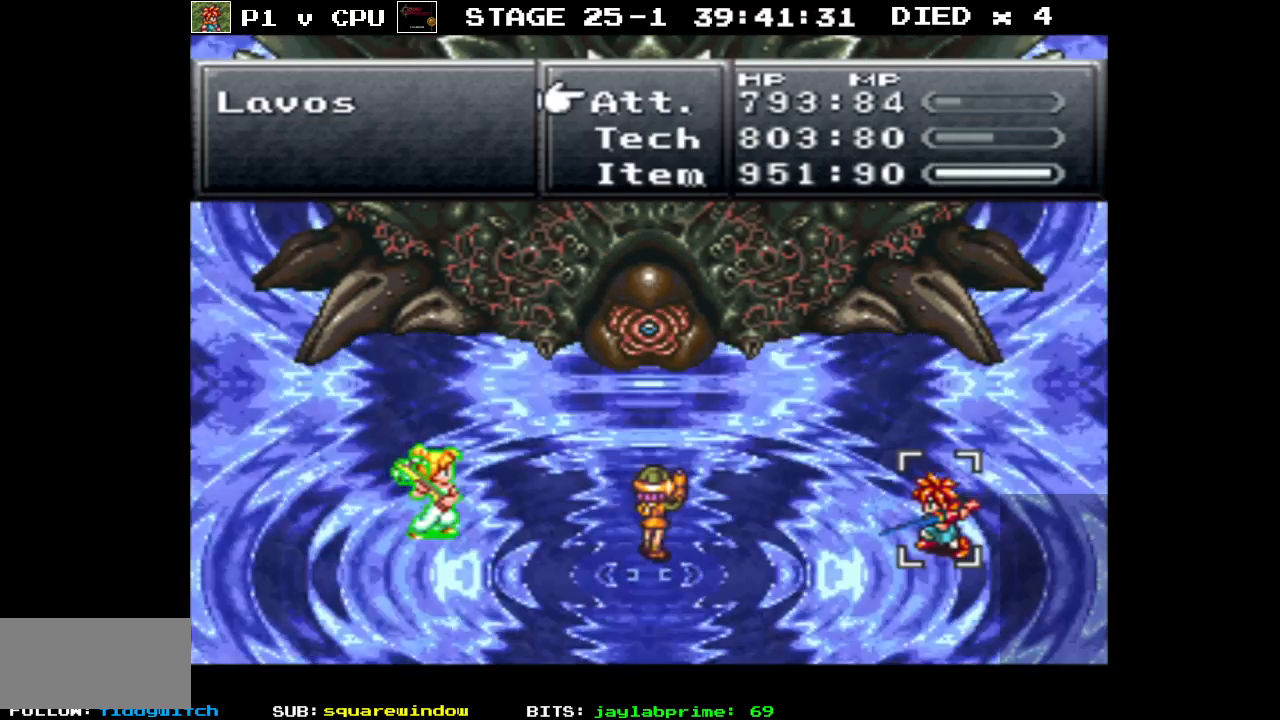
{"buttons": [], "events": [[400, "A", "down"], [483, "A", "up"]]}
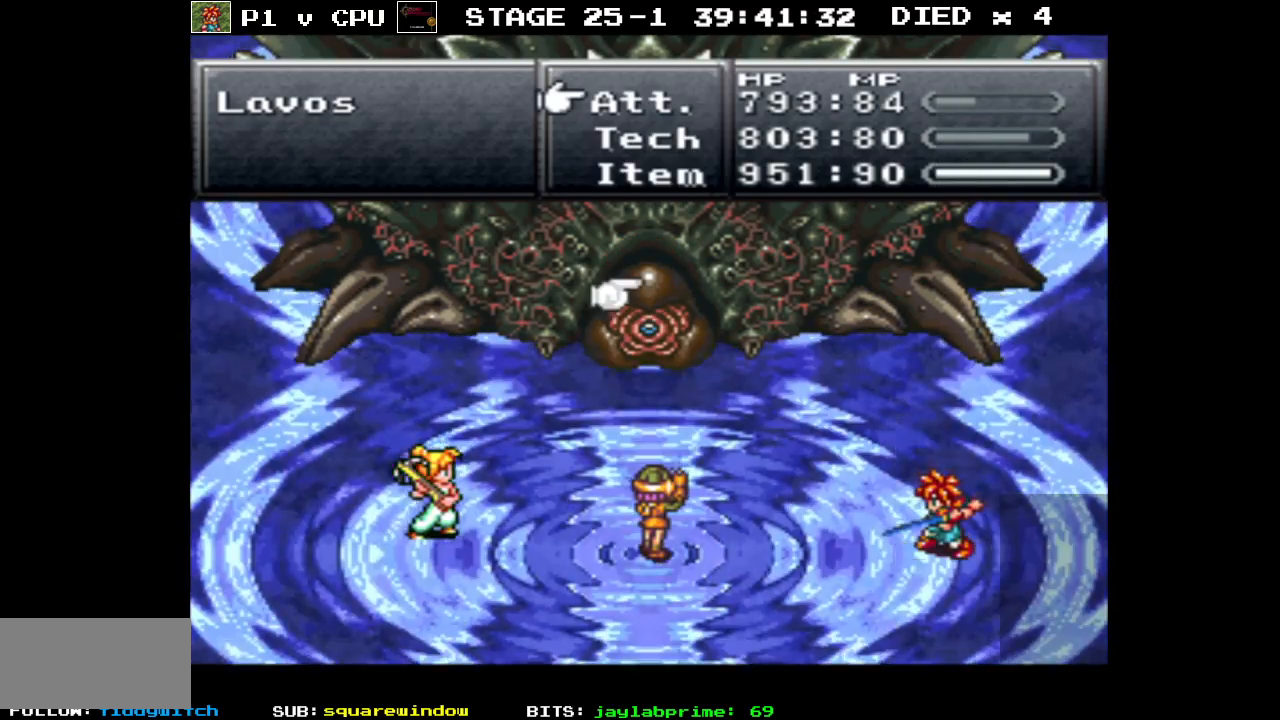
{"buttons": [], "events": [[83, "A", "down"], [200, "A", "up"], [250, "A", "down"], [383, "A", "up"]]}
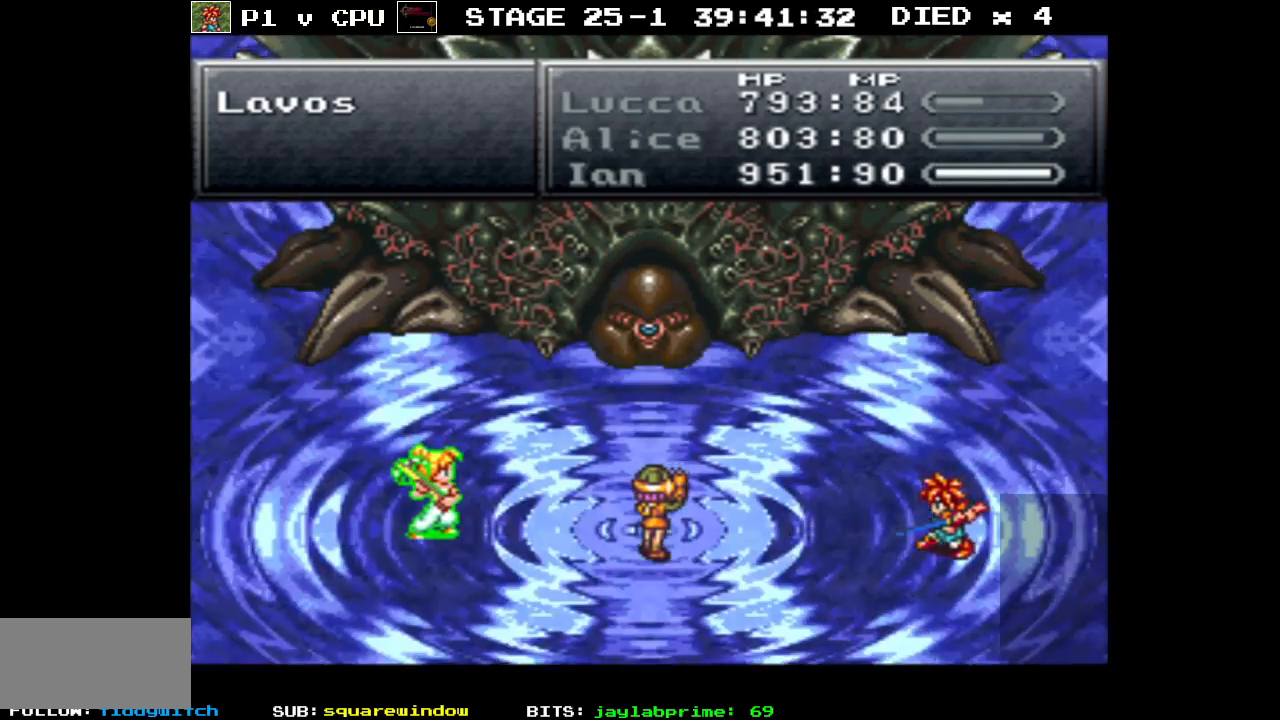
{"buttons": [], "events": []}
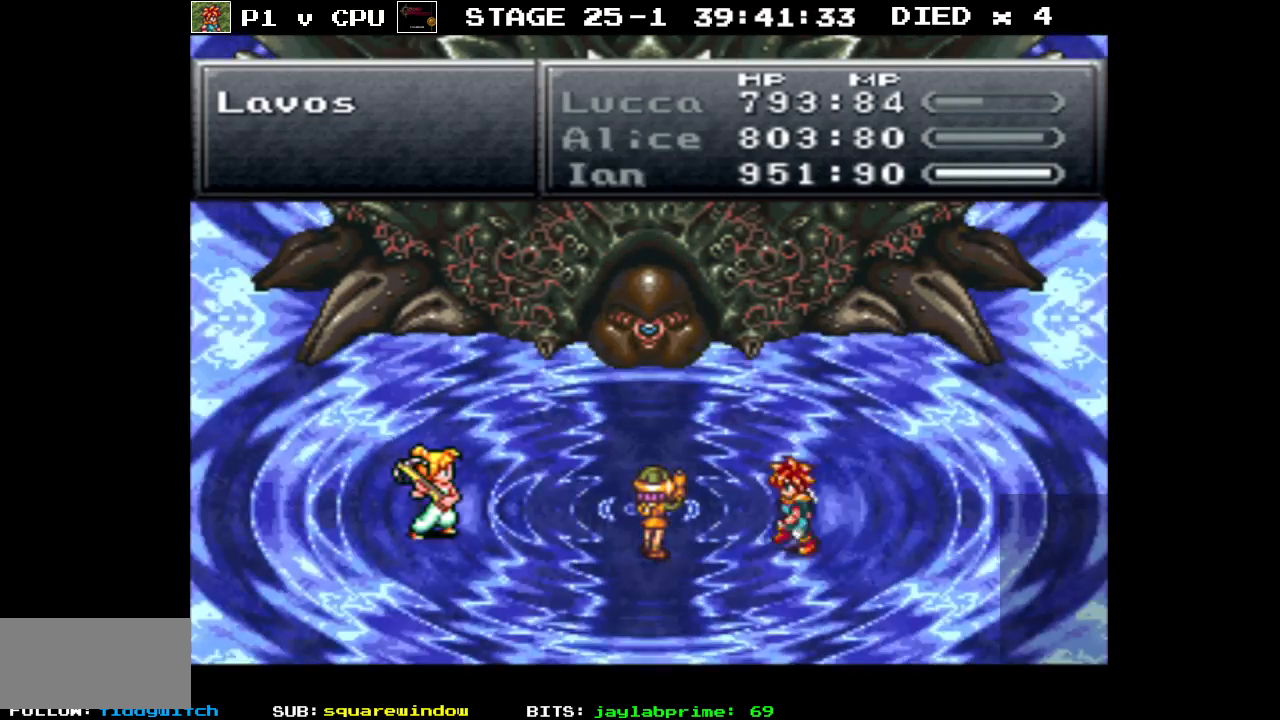
{"buttons": [], "events": []}
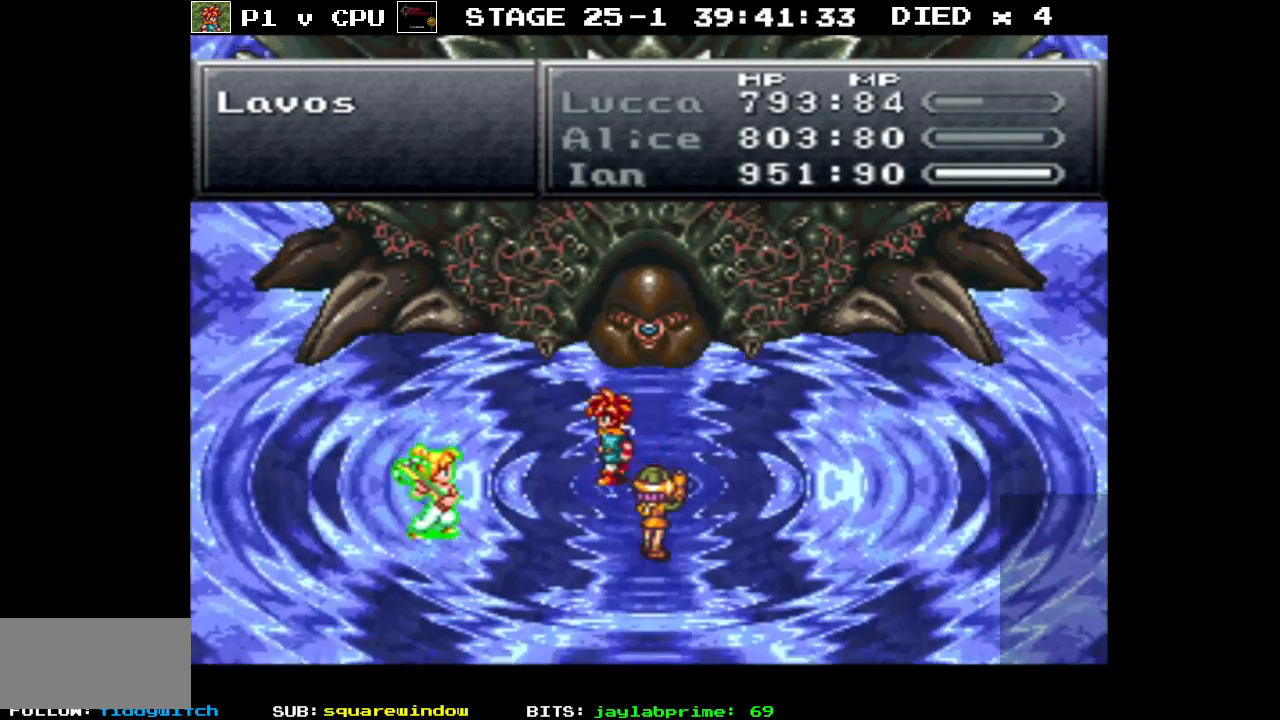
{"buttons": [], "events": []}
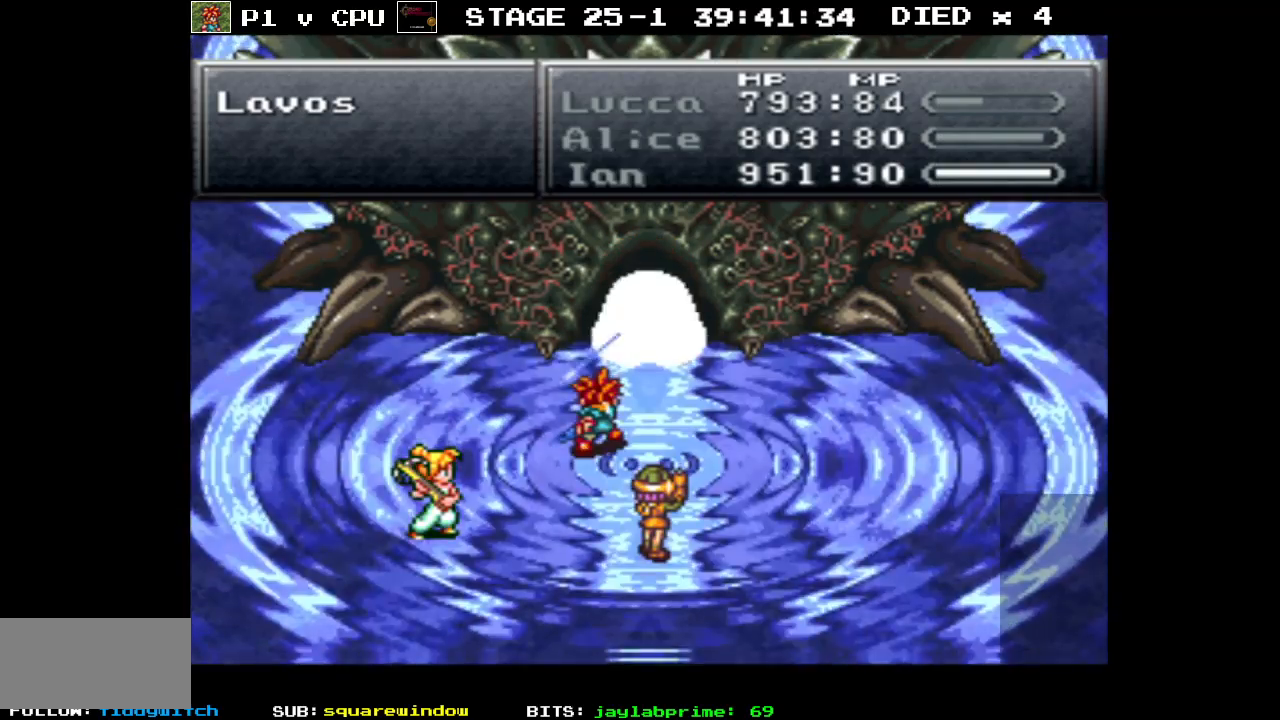
{"buttons": [], "events": []}
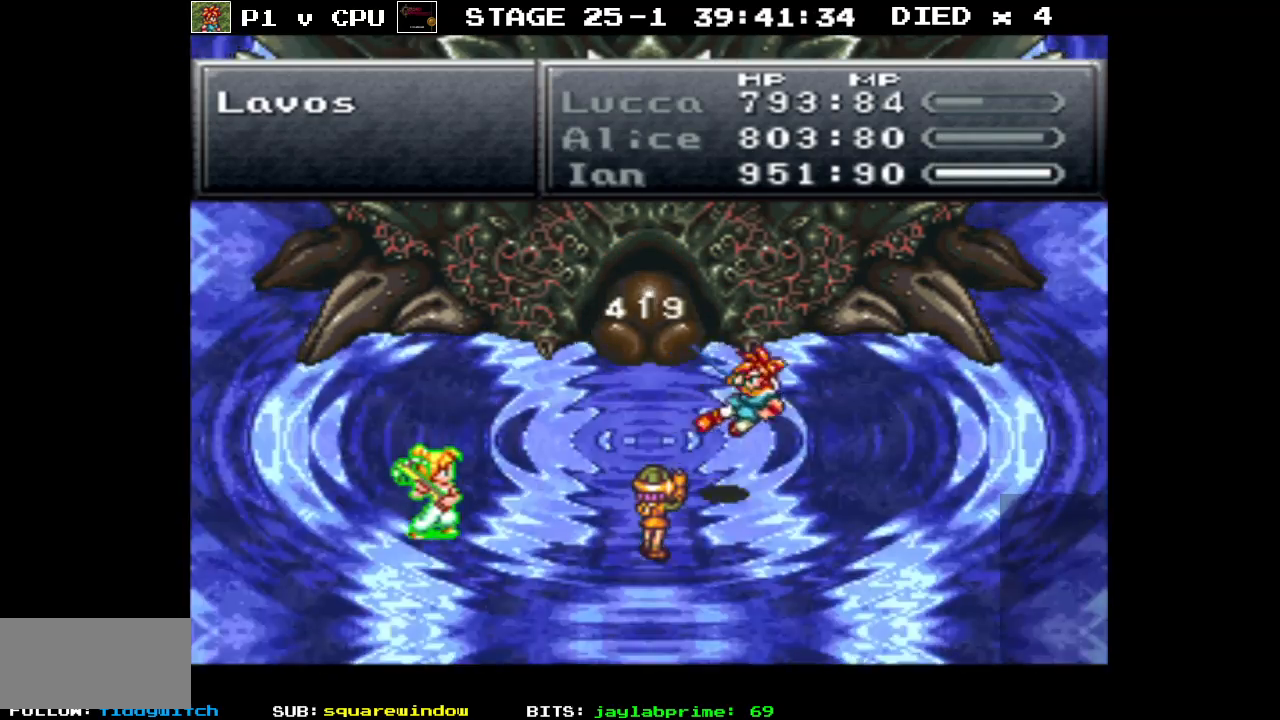
{"buttons": [], "events": []}
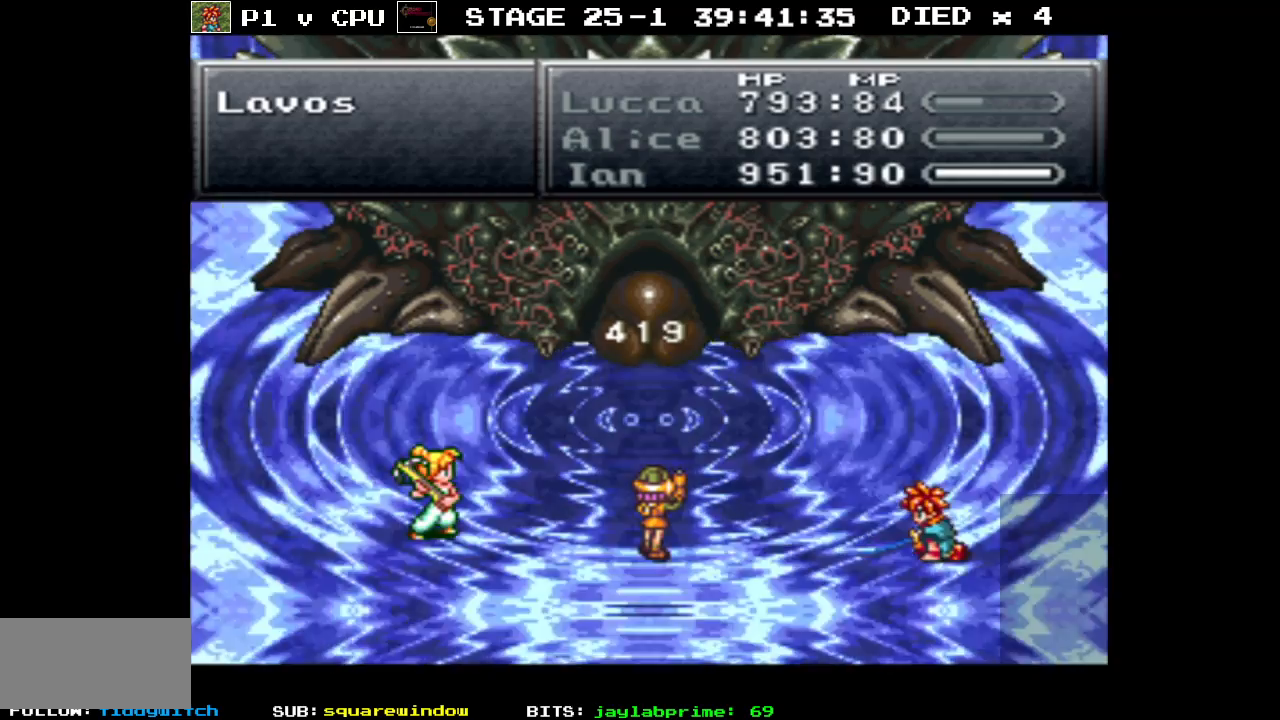
{"buttons": [], "events": []}
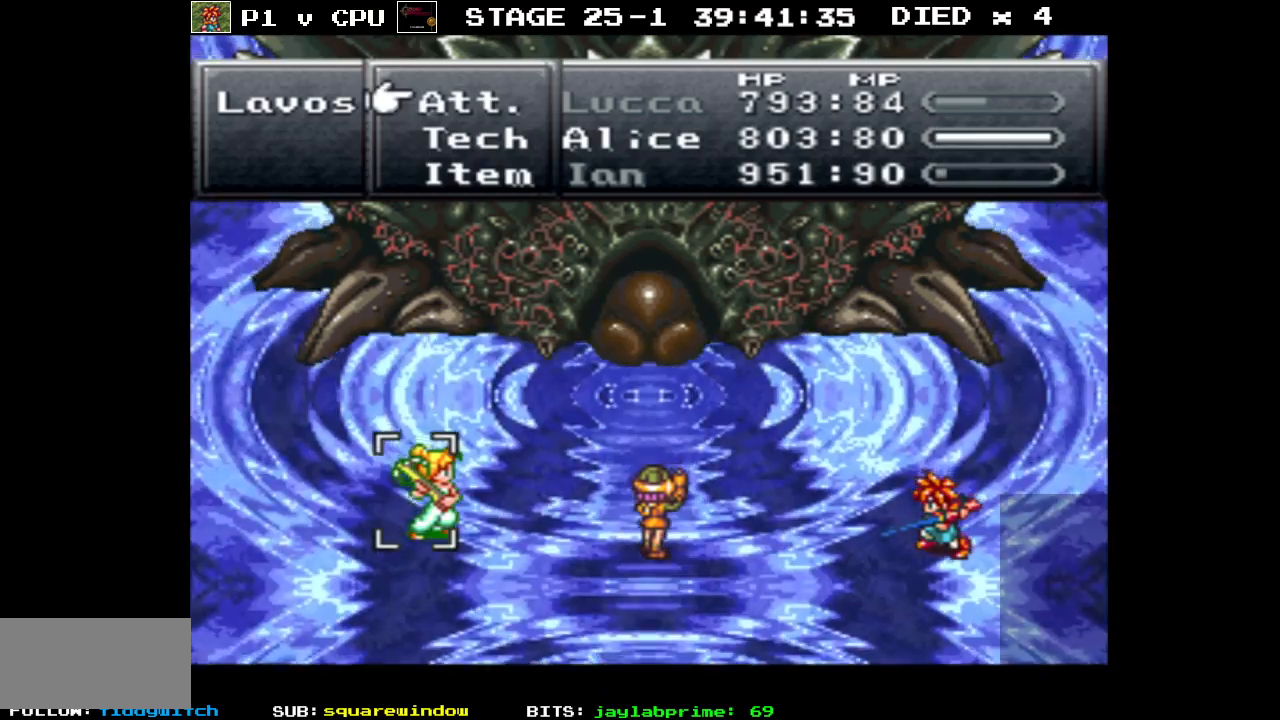
{"buttons": [], "events": [[383, "A", "down"], [483, "A", "up"]]}
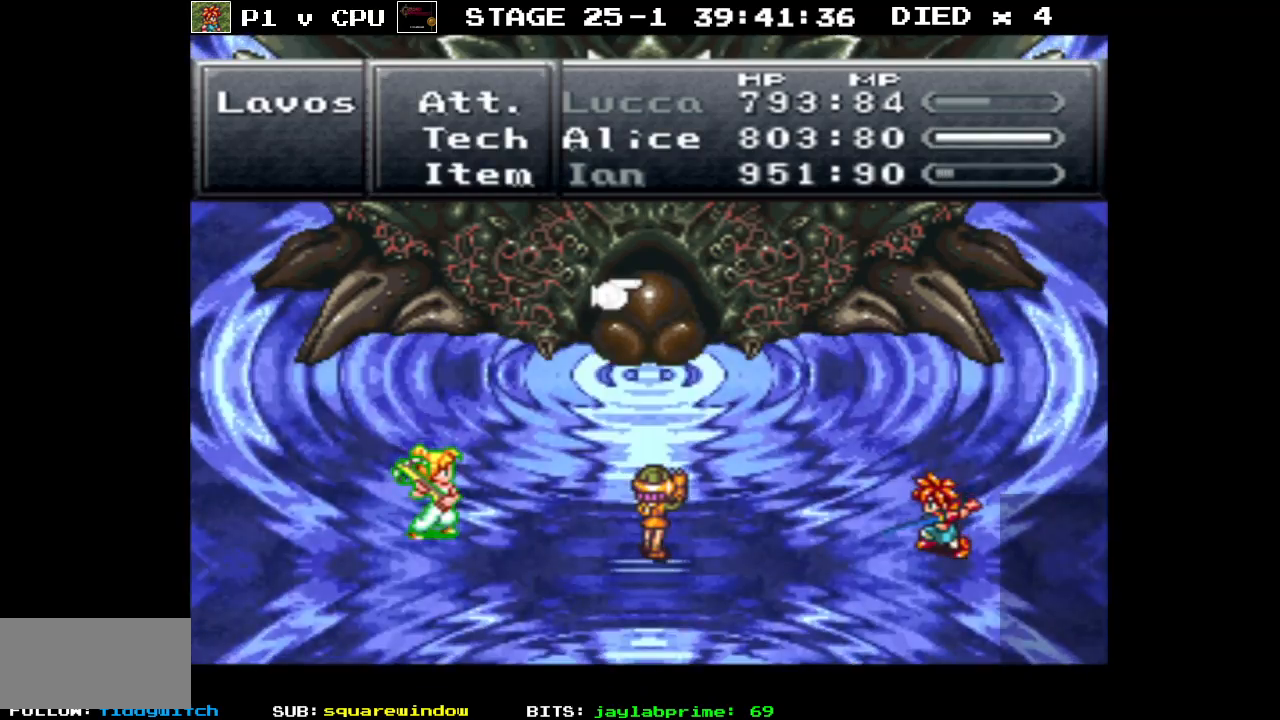
{"buttons": [], "events": [[83, "A", "down"], [167, "A", "up"]]}